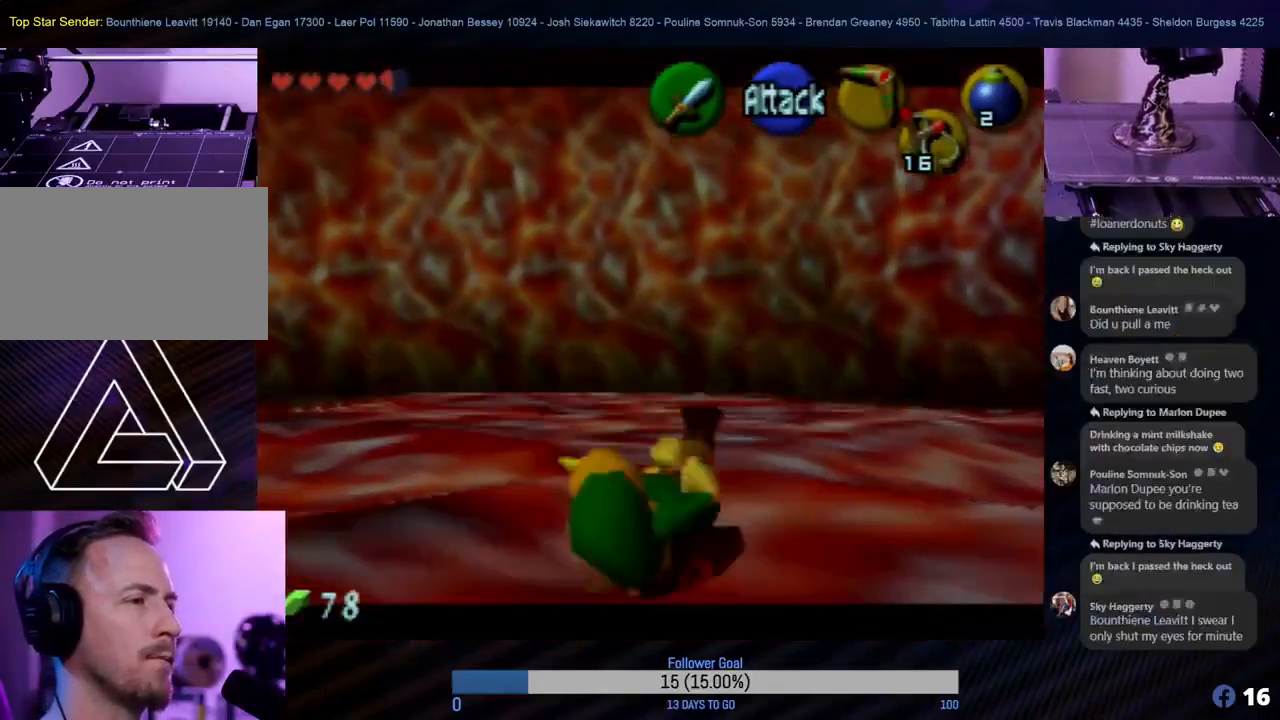
Gameplay with a controller (Nintendo layout); each line is a JSON object with the inputs held at the frame after it. "events" lists button and stick changes between this image and that frame as [ms after this image, input, new state], when the widget could be followed in between. Not read: L1 L3 R3 right_stick.
{"buttons": ["A", "Z"], "left_stick": "up", "events": [[50, "A", "up"], [150, "A", "down"], [217, "A", "up"], [300, "A", "down"], [350, "A", "up"], [450, "A", "down"]]}
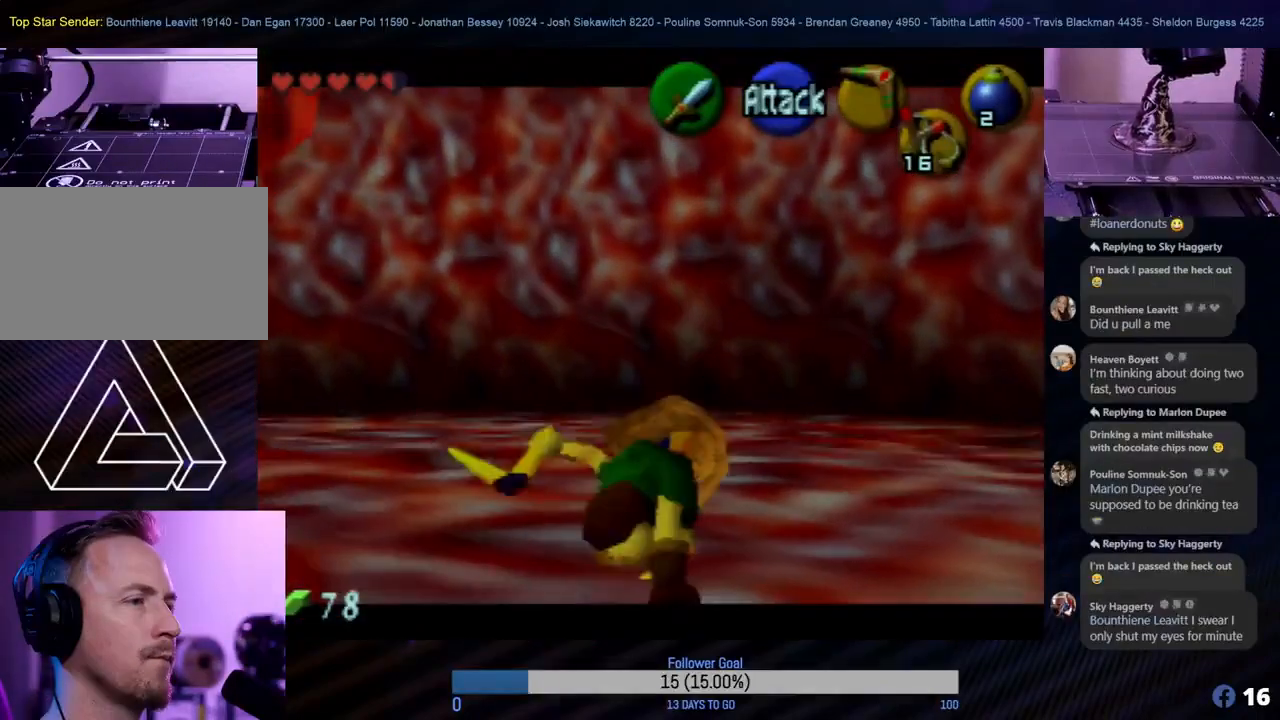
{"buttons": ["Z"], "left_stick": "up", "events": [[17, "A", "up"], [100, "A", "down"], [183, "A", "up"], [267, "A", "down"], [333, "A", "up"]]}
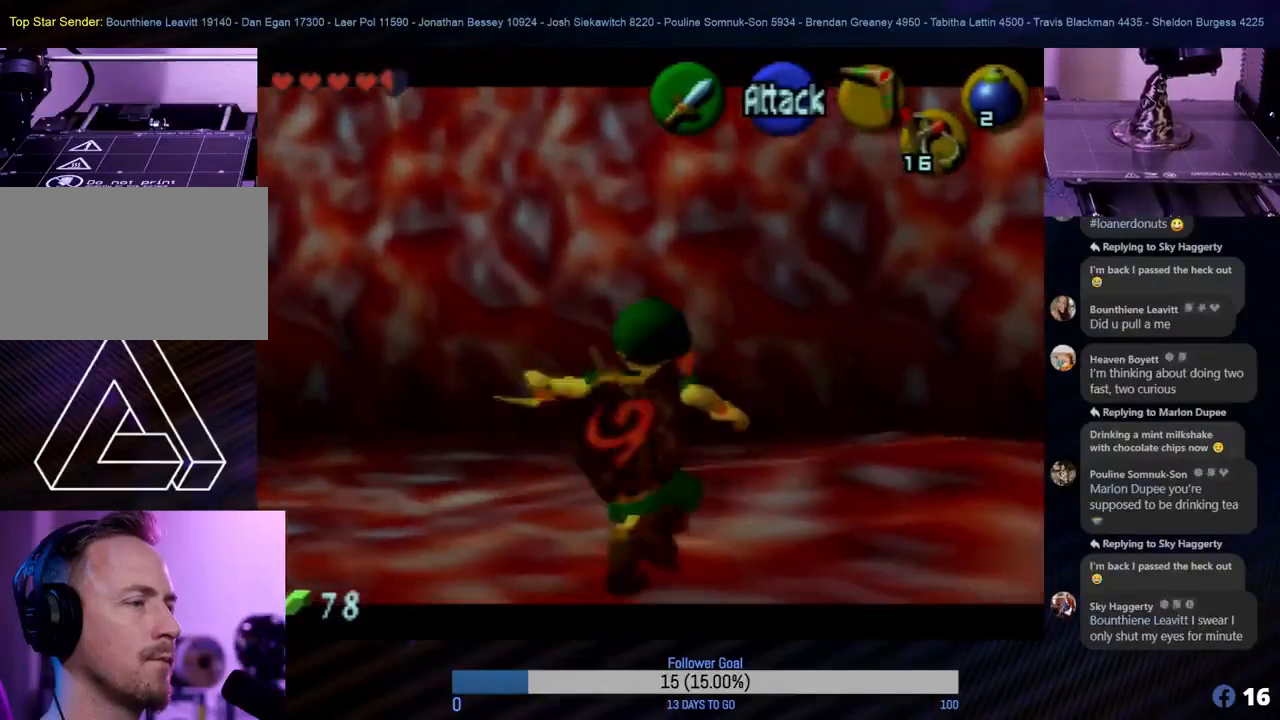
{"buttons": ["Z"], "left_stick": "up", "events": []}
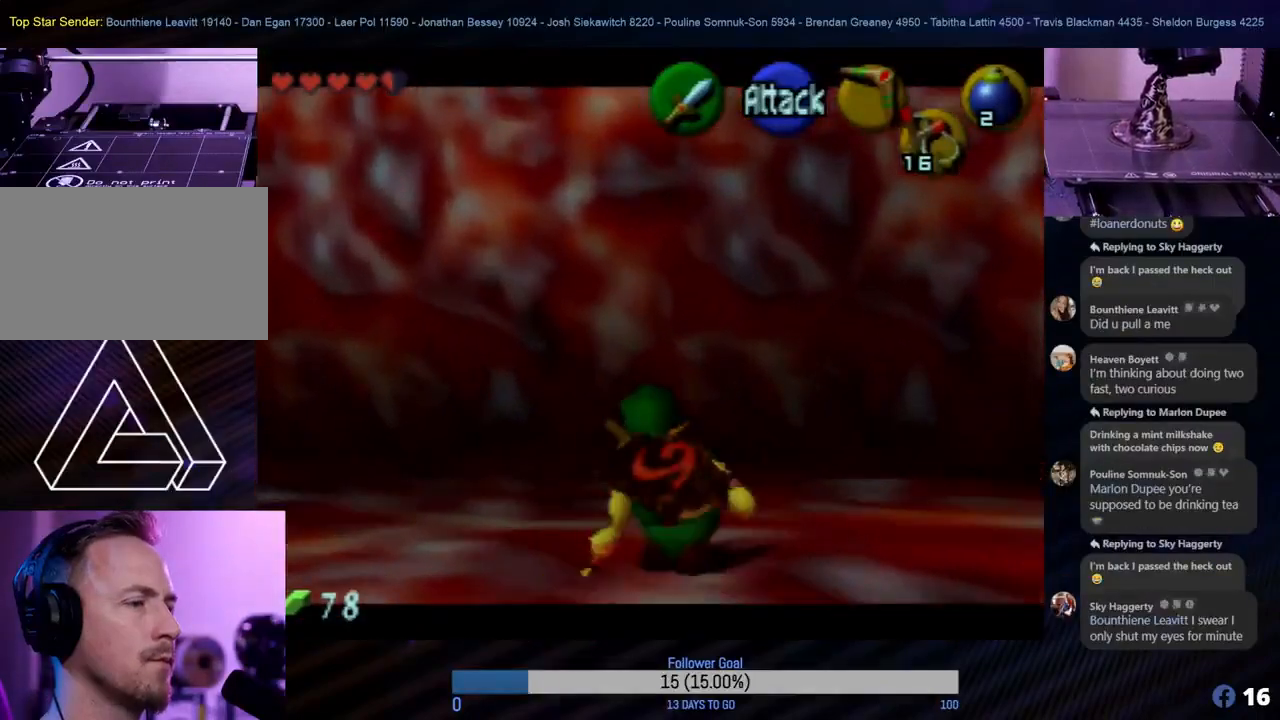
{"buttons": [], "left_stick": "down", "events": [[167, "Z", "up"], [167, "left_stick", "center"], [233, "left_stick", "down"]]}
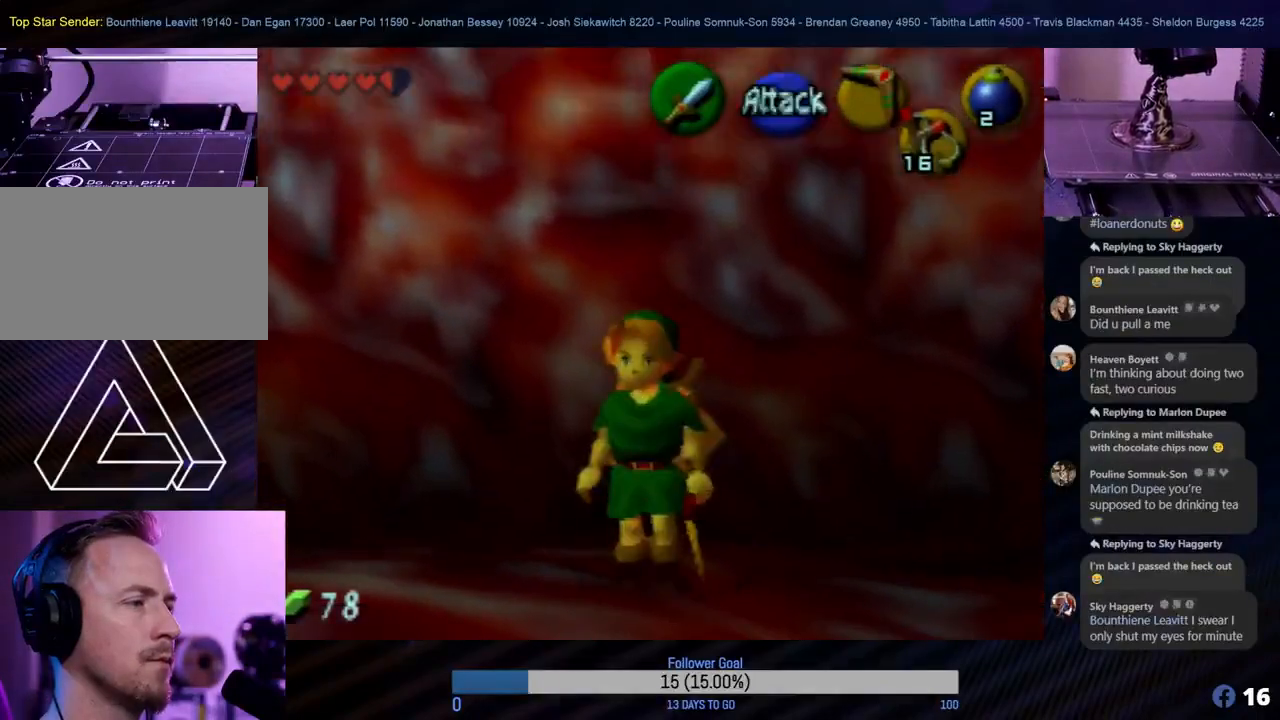
{"buttons": ["Z"], "left_stick": "center", "events": [[333, "C_LEFT", "down"], [350, "Z", "down"], [367, "left_stick", "center"], [450, "C_LEFT", "up"]]}
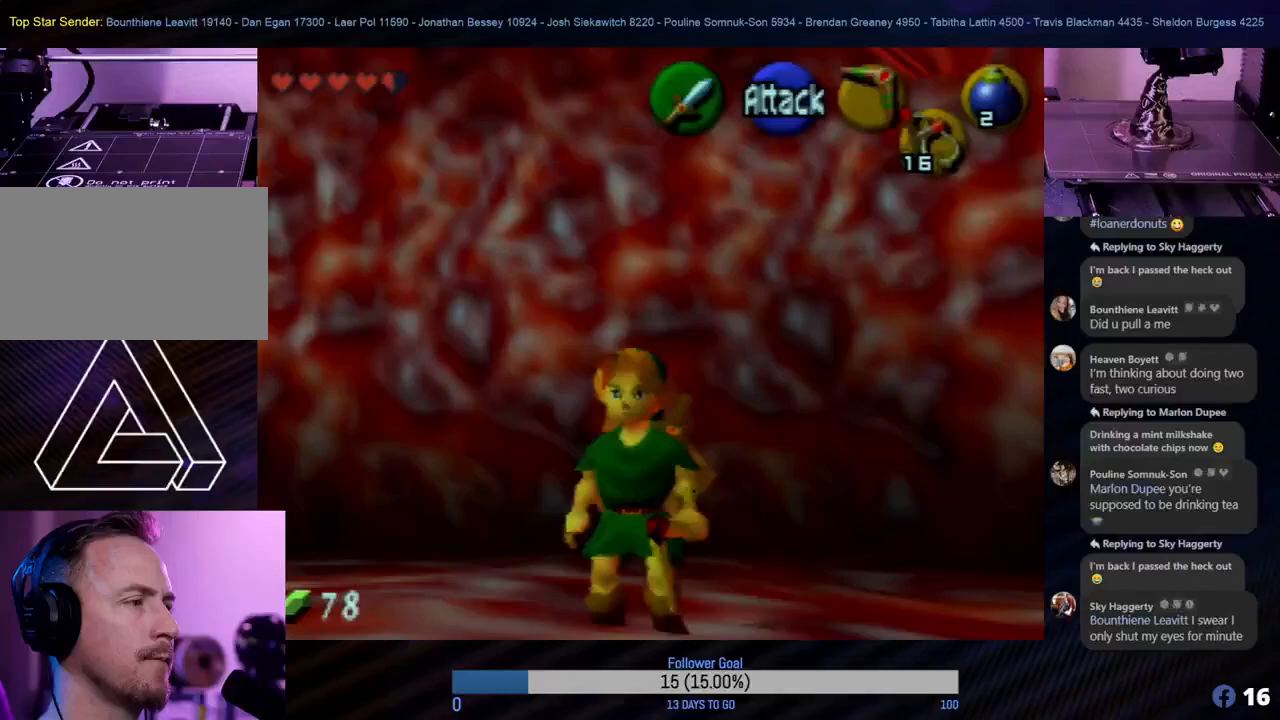
{"buttons": ["Z", "C_LEFT"], "left_stick": "center", "events": [[17, "C_LEFT", "down"], [83, "C_LEFT", "up"], [150, "C_LEFT", "down"], [300, "C_LEFT", "up"], [367, "C_LEFT", "down"], [450, "C_LEFT", "up"], [500, "C_LEFT", "down"]]}
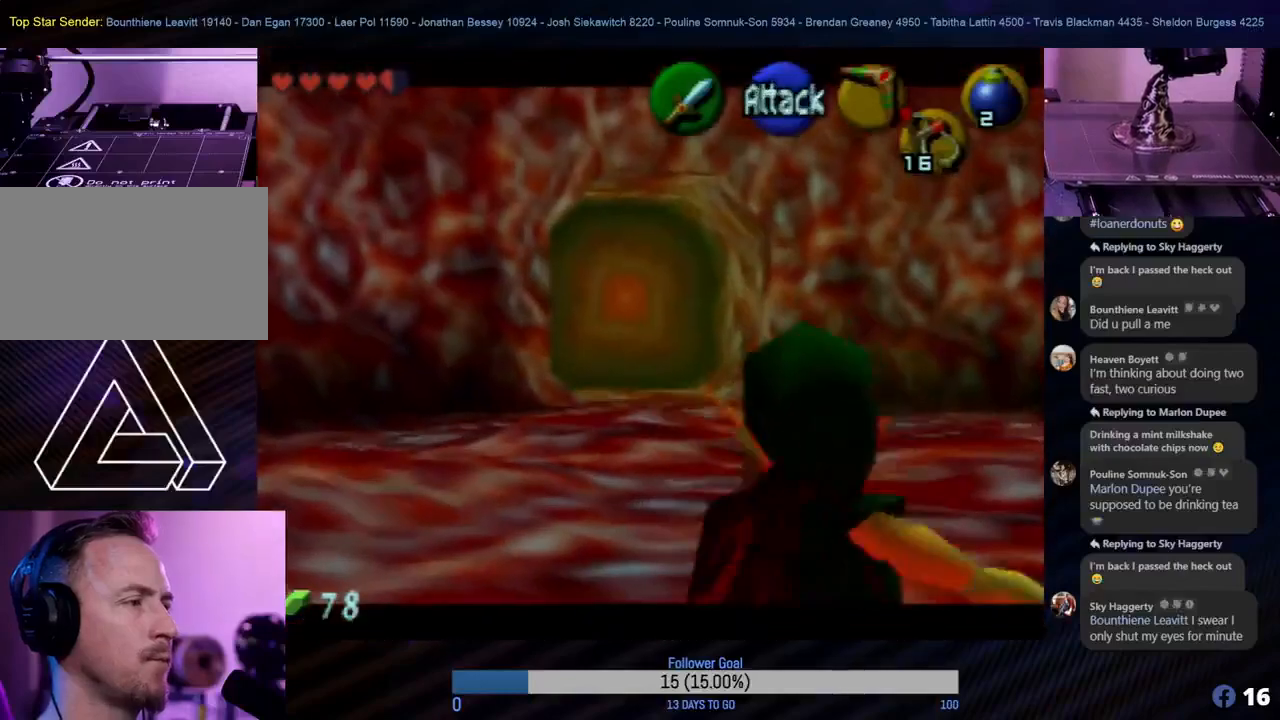
{"buttons": [], "left_stick": "center", "events": [[50, "C_LEFT", "up"], [117, "C_LEFT", "down"], [200, "C_LEFT", "up"], [300, "C_LEFT", "down"], [333, "C_LEFT", "up"], [450, "Z", "up"]]}
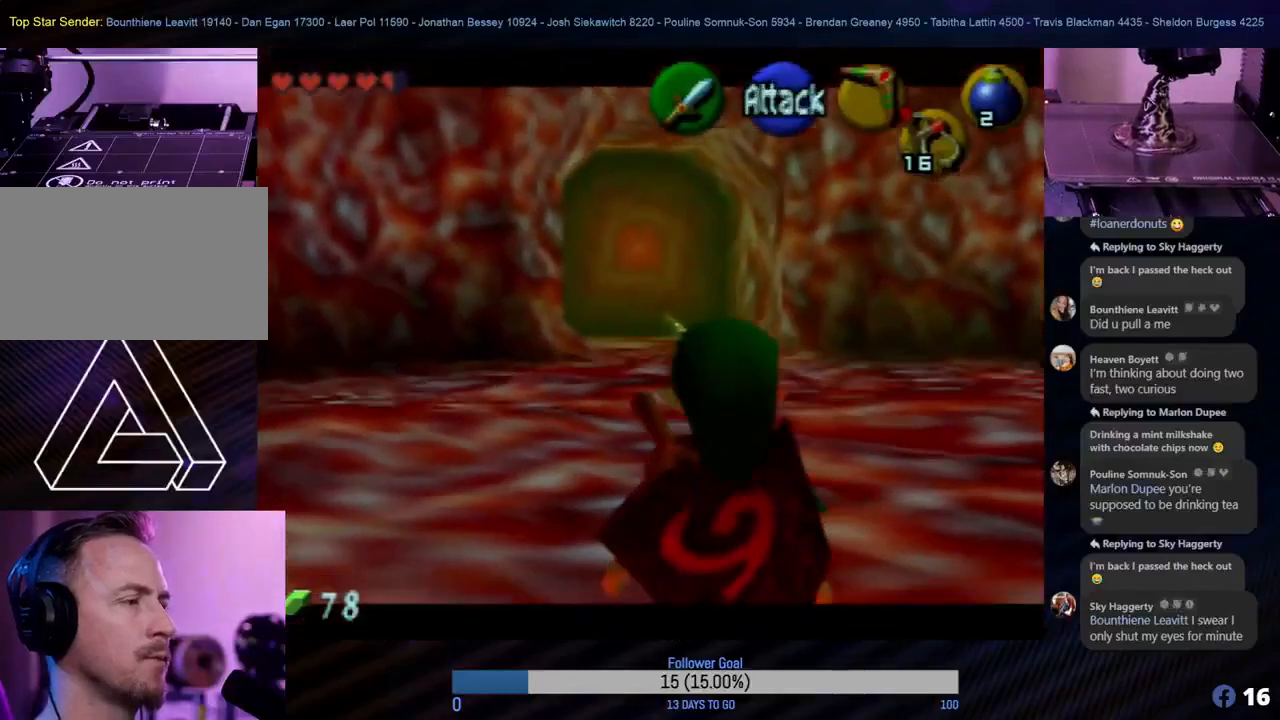
{"buttons": [], "left_stick": "down", "events": [[33, "left_stick", "down"], [233, "A", "down"], [350, "A", "up"]]}
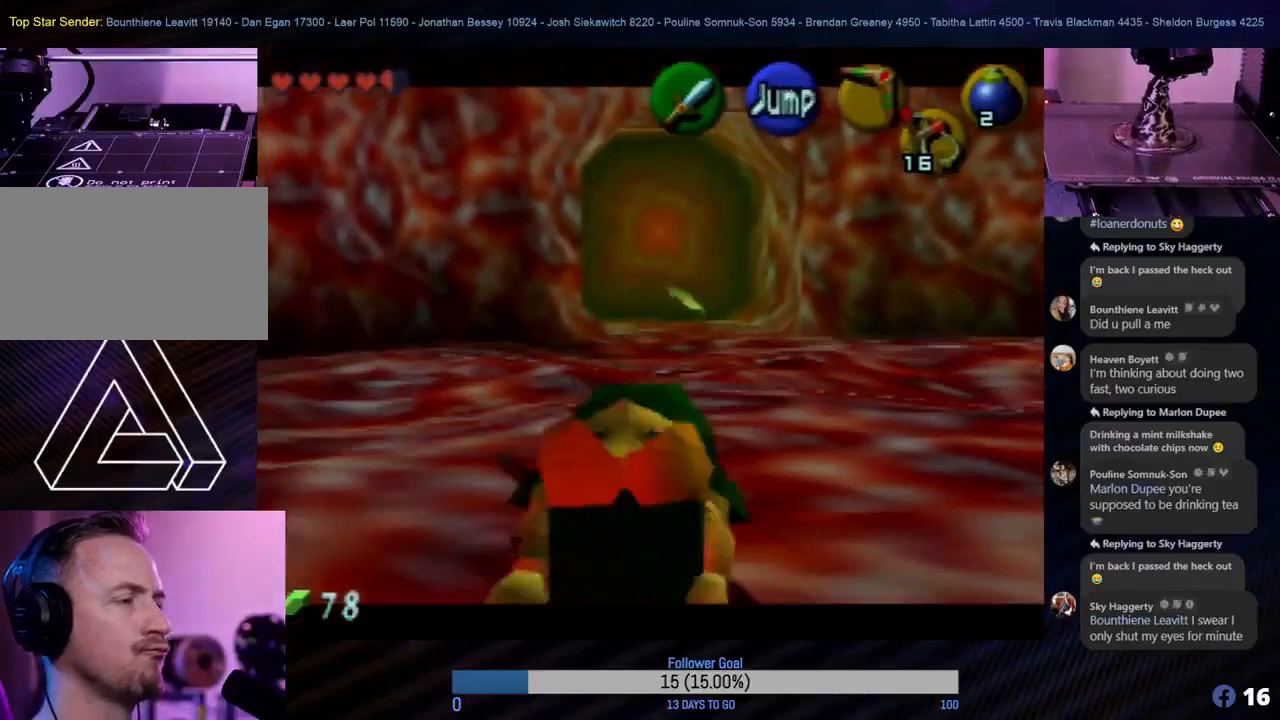
{"buttons": [], "left_stick": "center", "events": [[333, "left_stick", "center"]]}
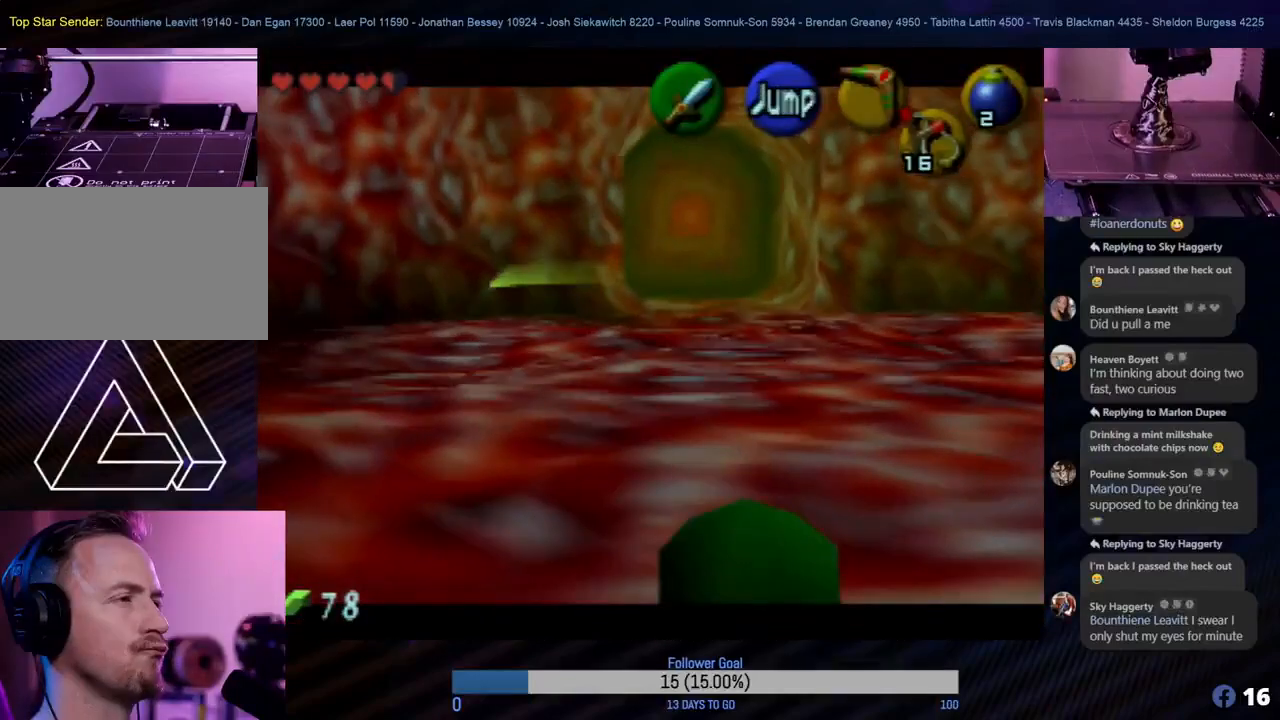
{"buttons": [], "left_stick": "up", "events": [[317, "left_stick", "up"]]}
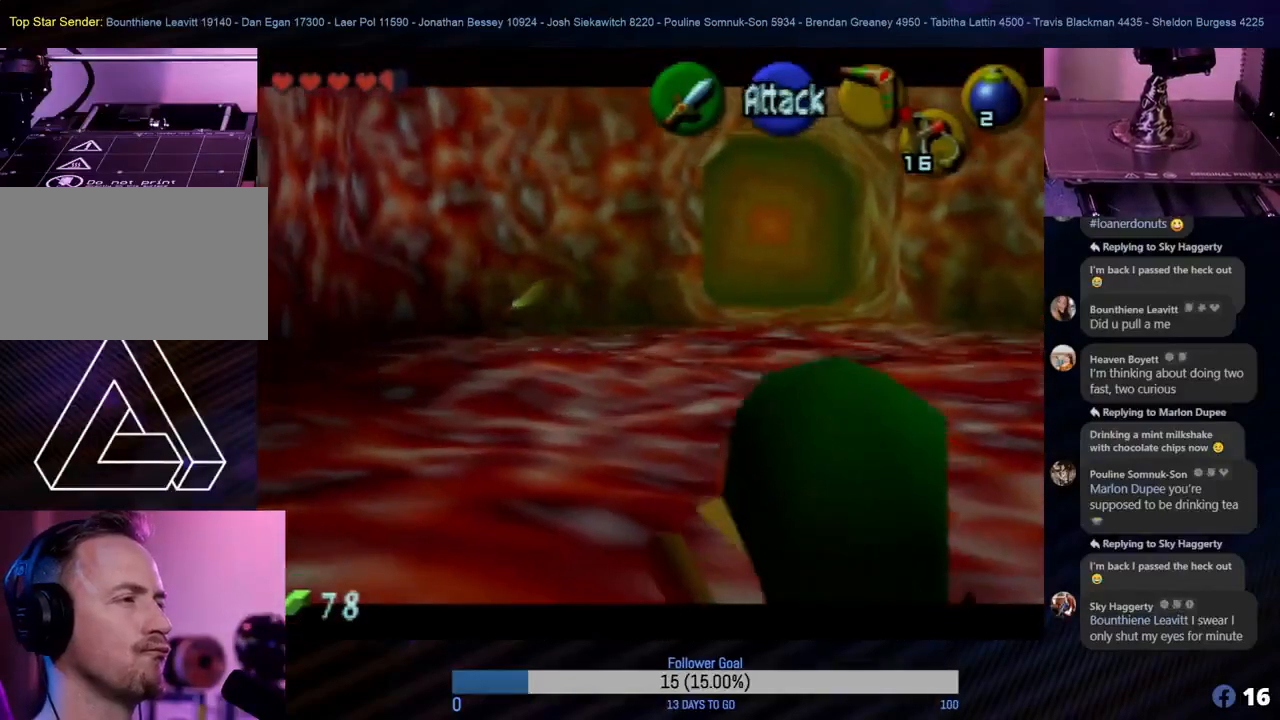
{"buttons": [], "left_stick": "center", "events": [[17, "left_stick", "center"]]}
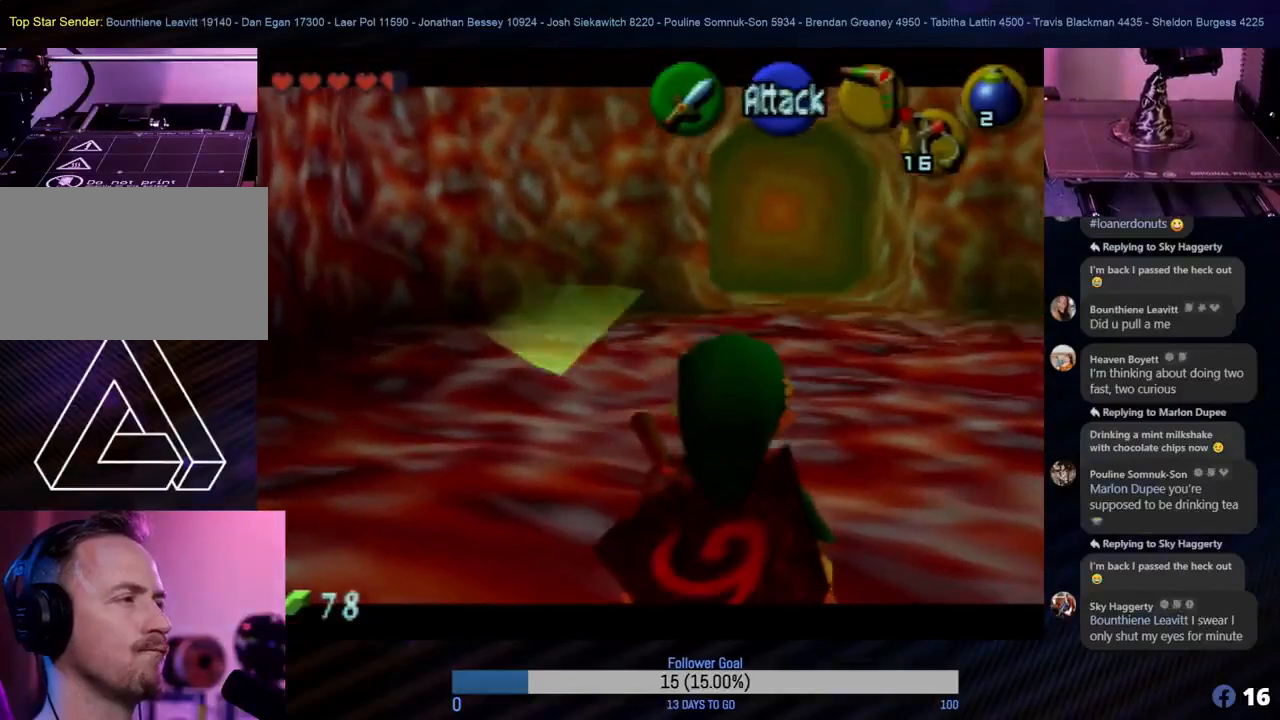
{"buttons": [], "left_stick": "center", "events": []}
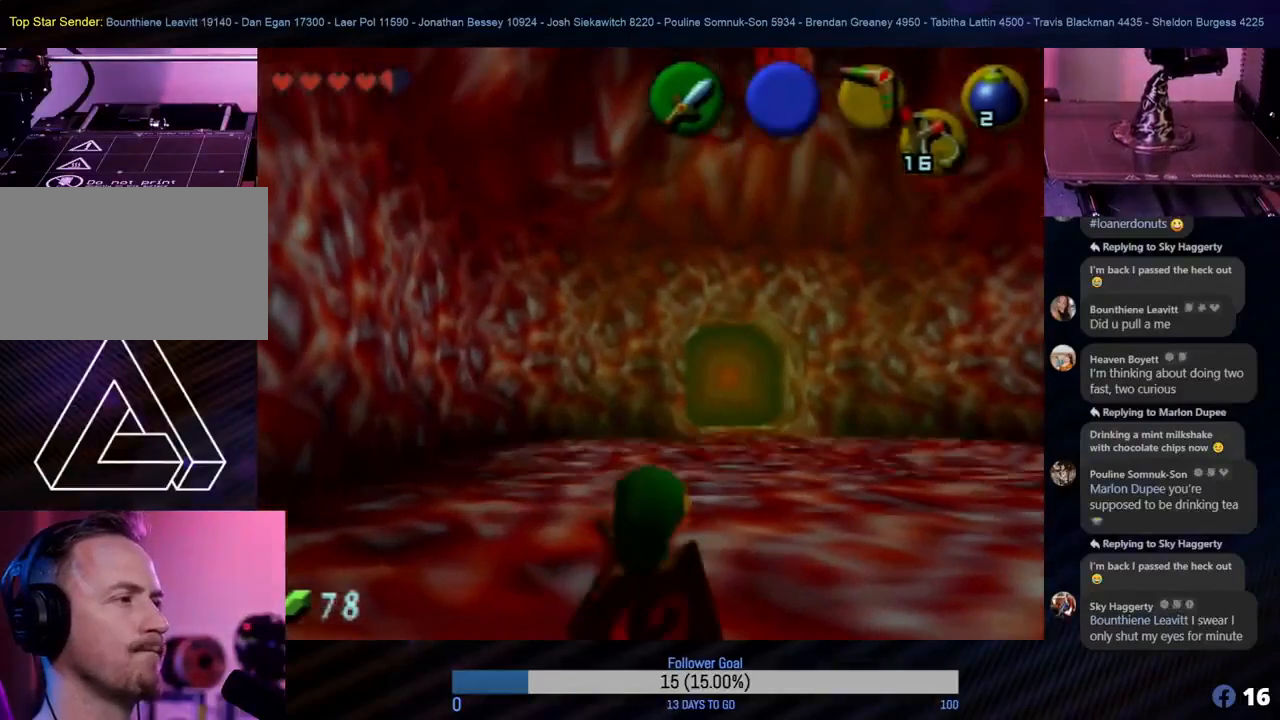
{"buttons": ["Z"], "left_stick": "center", "events": [[400, "Z", "down"]]}
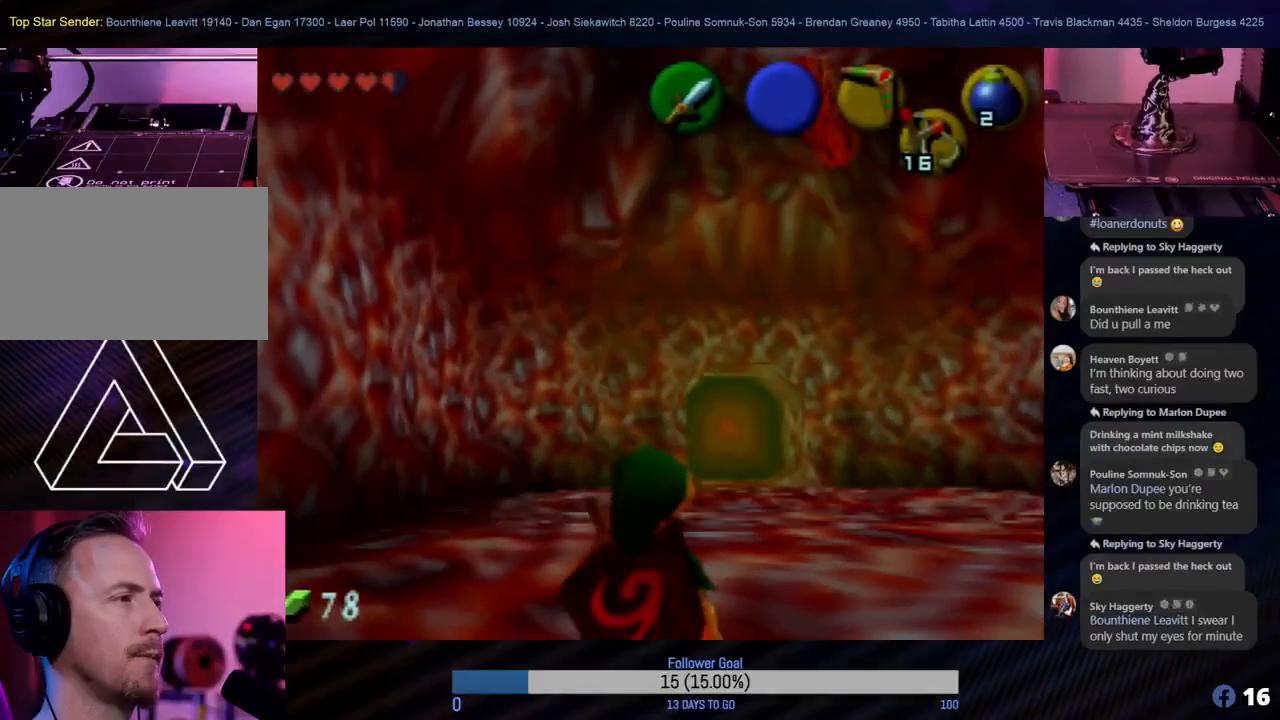
{"buttons": [], "left_stick": "center", "events": [[300, "Z", "up"]]}
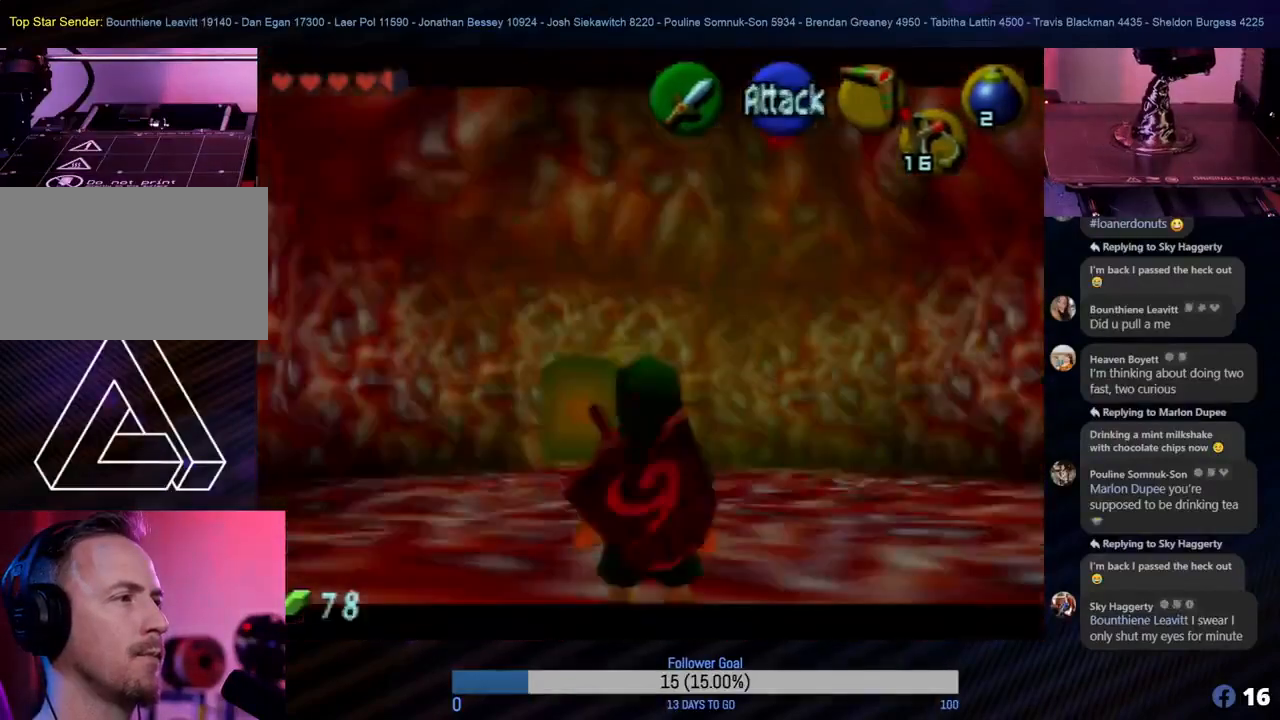
{"buttons": [], "left_stick": "center", "events": []}
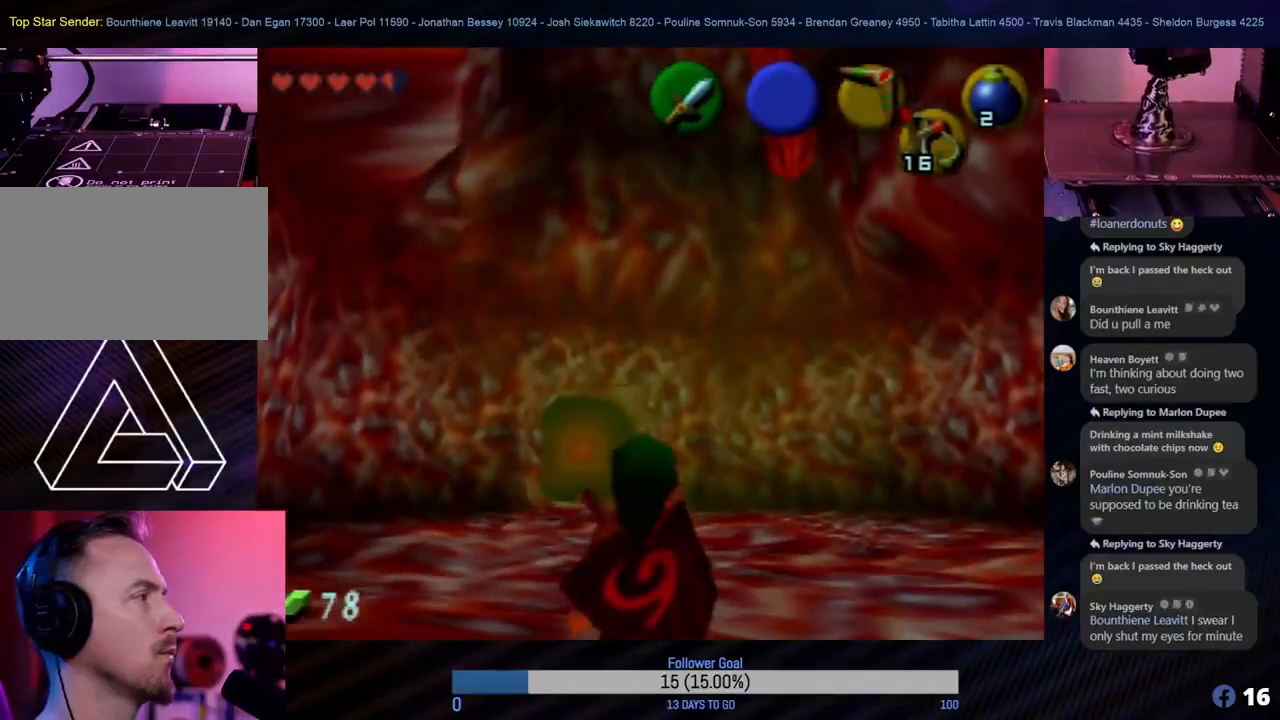
{"buttons": [], "left_stick": "center", "events": []}
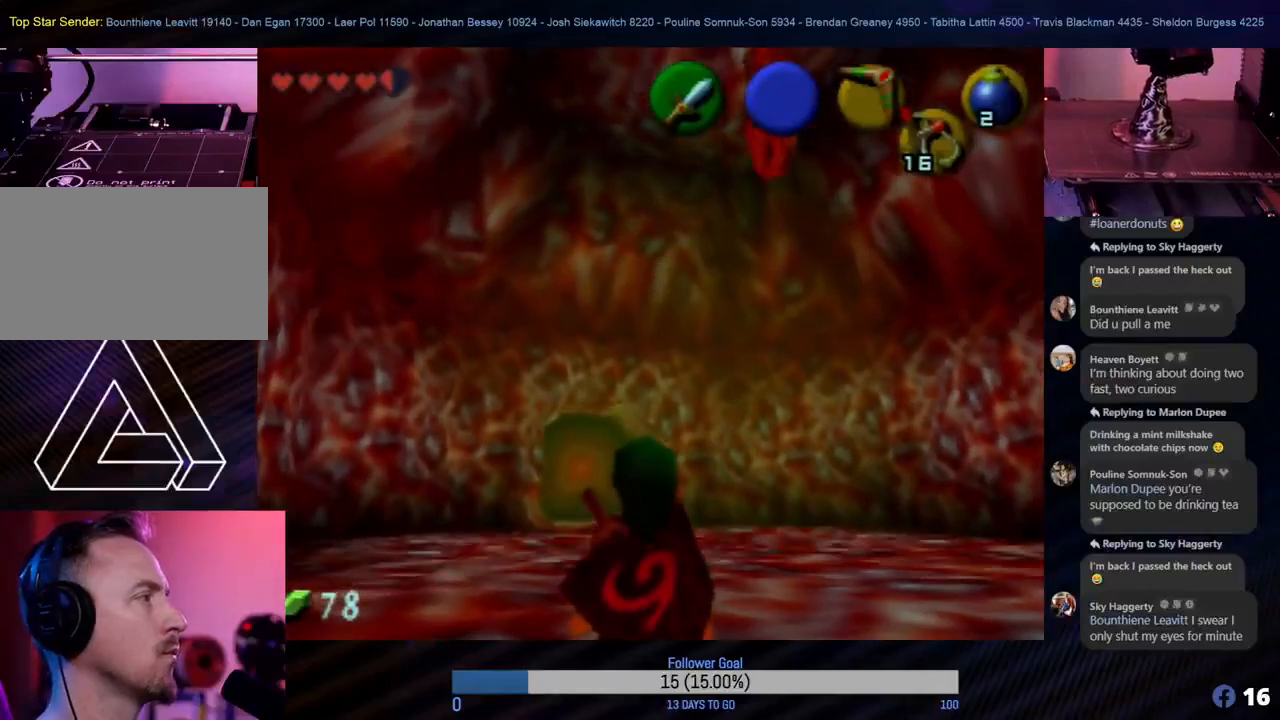
{"buttons": [], "left_stick": "center", "events": []}
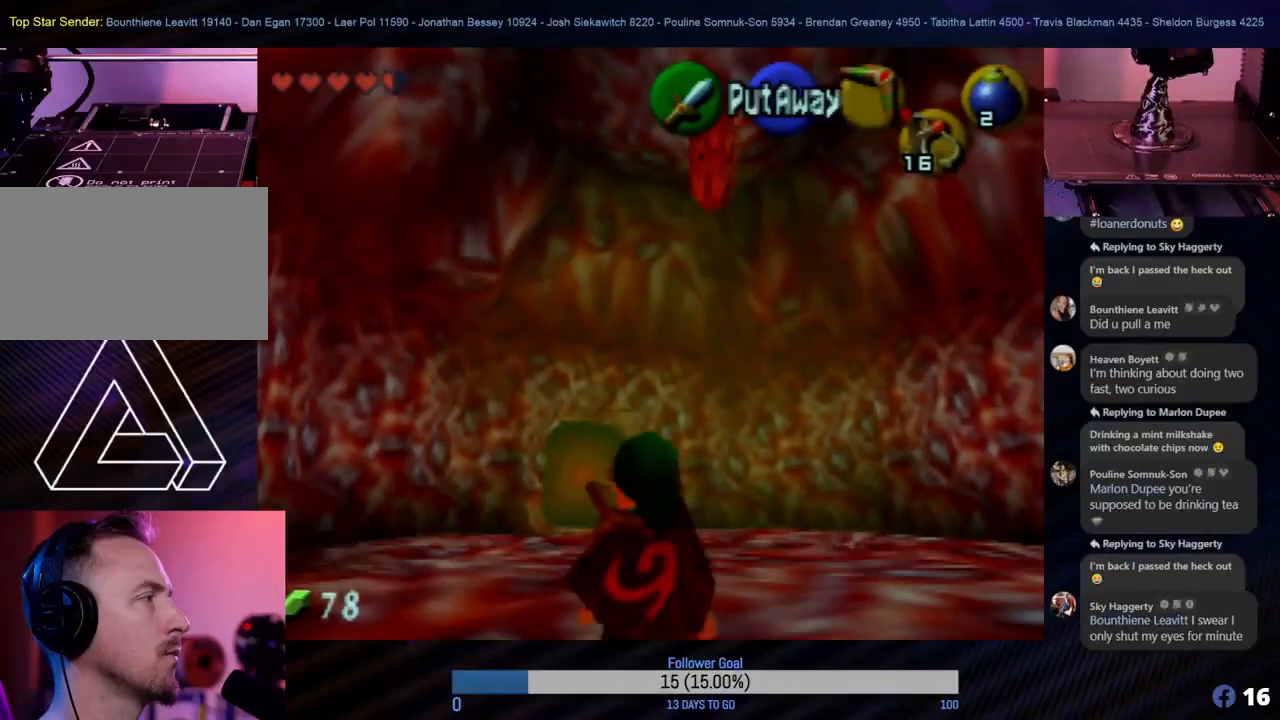
{"buttons": [], "left_stick": "center", "events": []}
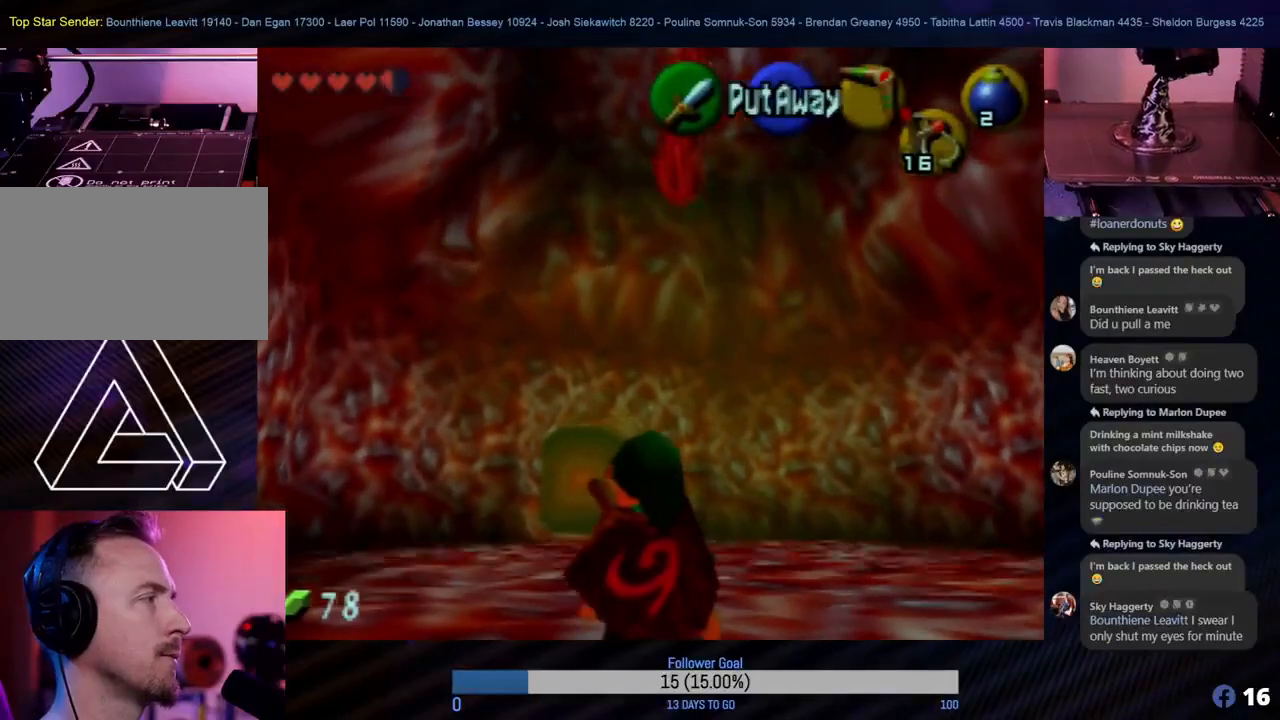
{"buttons": [], "left_stick": "center", "events": [[300, "left_stick", "up"], [433, "left_stick", "center"]]}
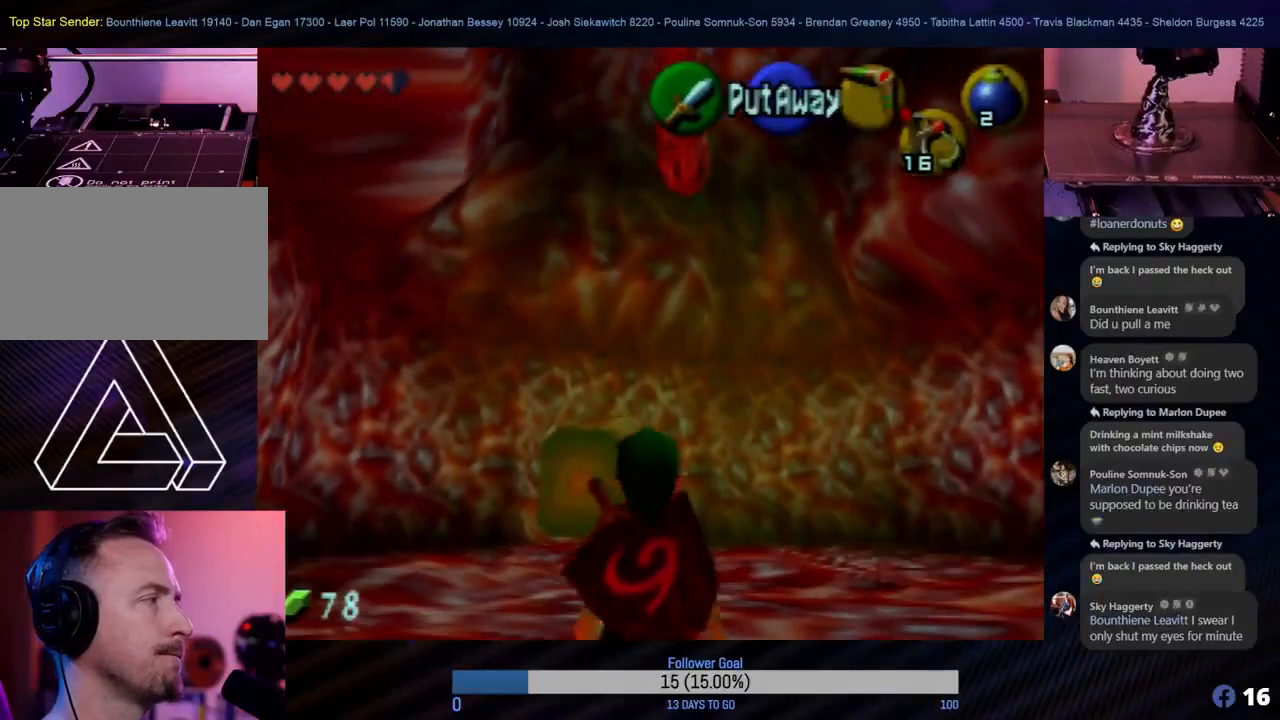
{"buttons": ["Z"], "left_stick": "center", "events": [[350, "Z", "down"]]}
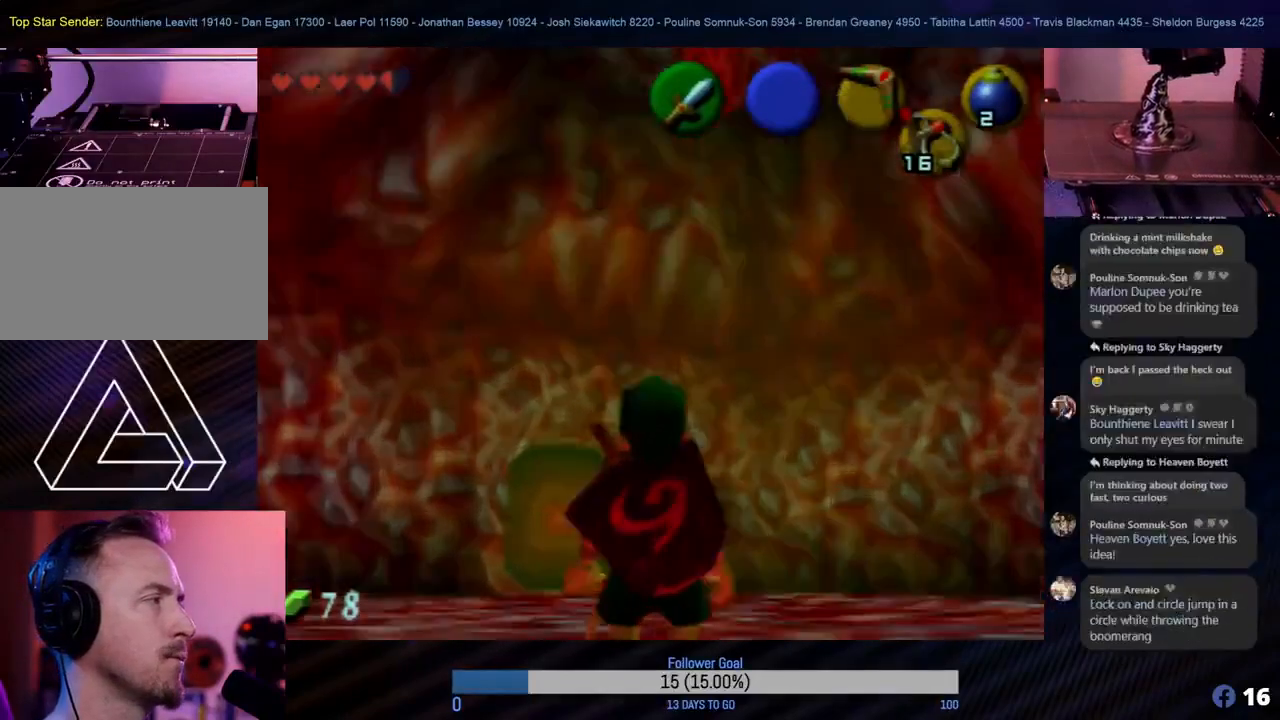
{"buttons": ["Z"], "left_stick": "center", "events": []}
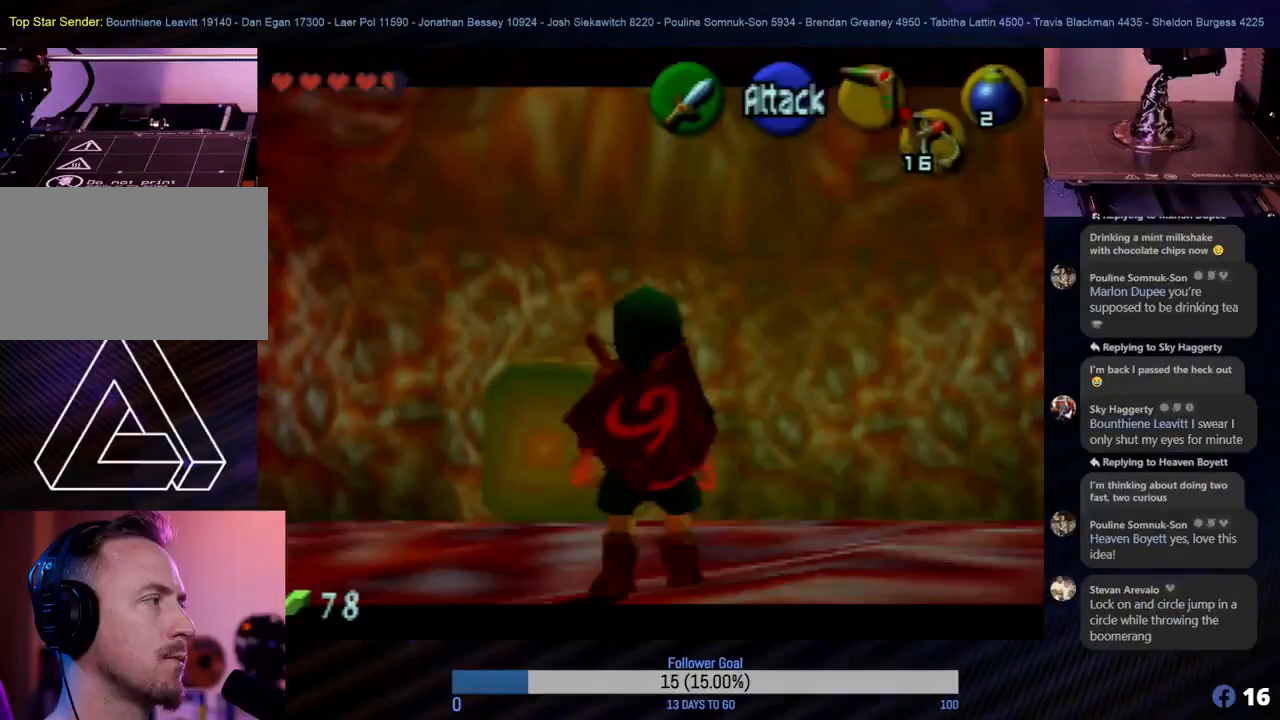
{"buttons": ["Z"], "left_stick": "center", "events": []}
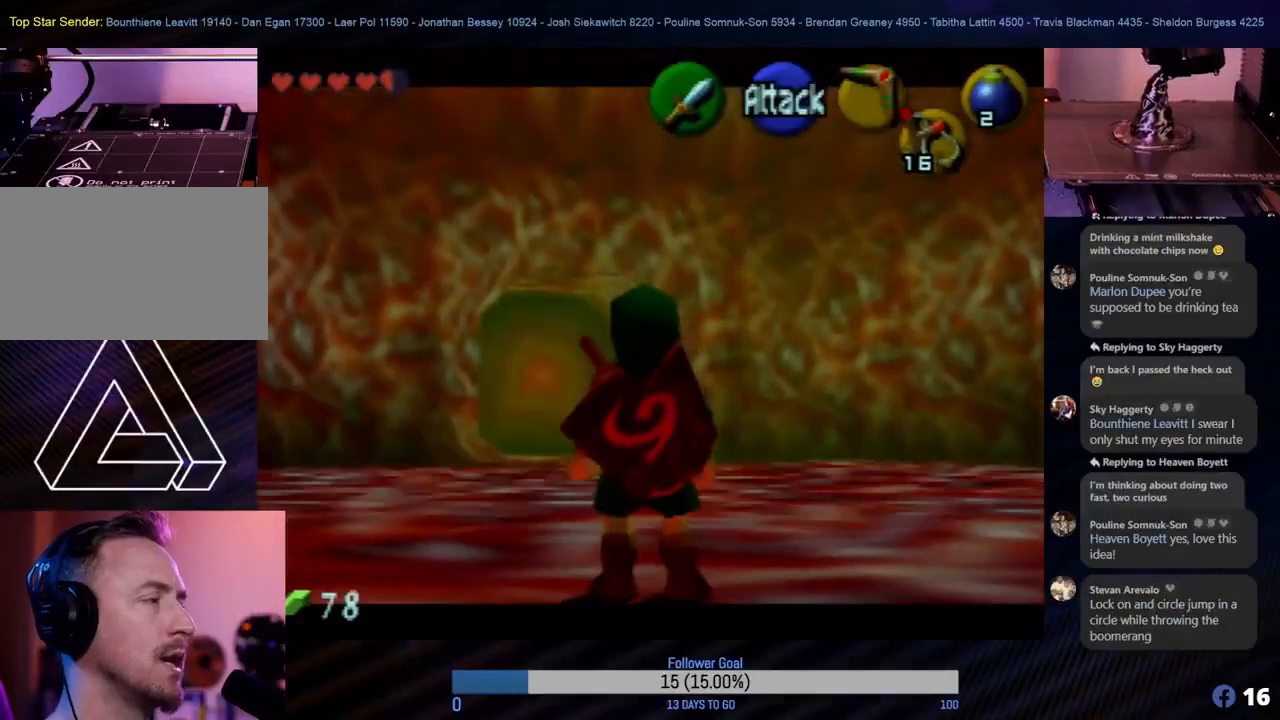
{"buttons": ["Z"], "left_stick": "center", "events": []}
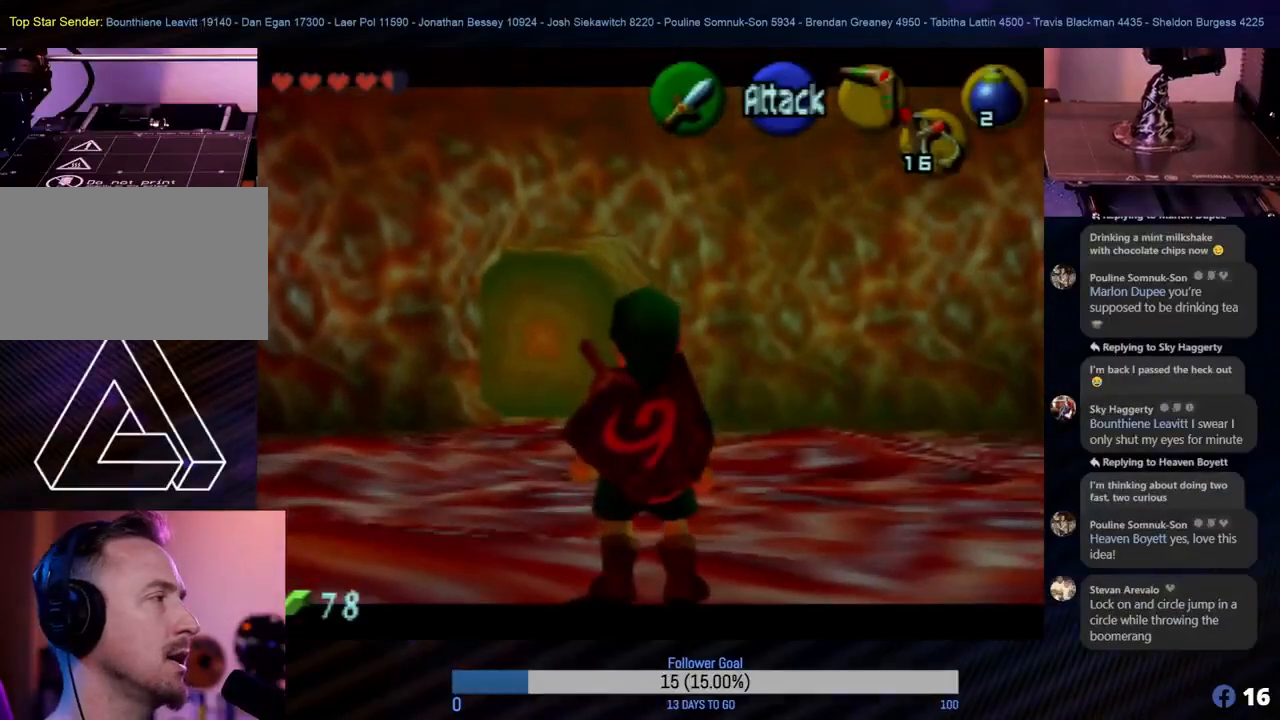
{"buttons": ["Z"], "left_stick": "center", "events": []}
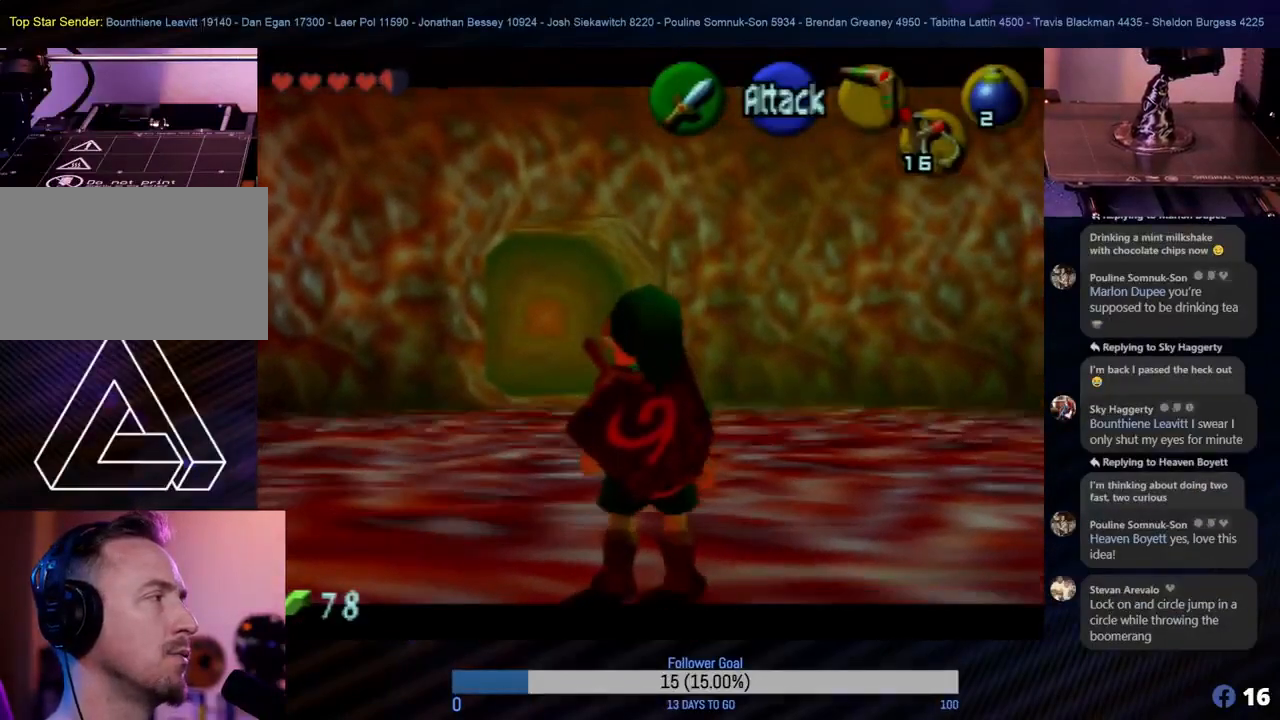
{"buttons": ["Z"], "left_stick": "center", "events": [[17, "left_stick", "down"], [150, "left_stick", "center"]]}
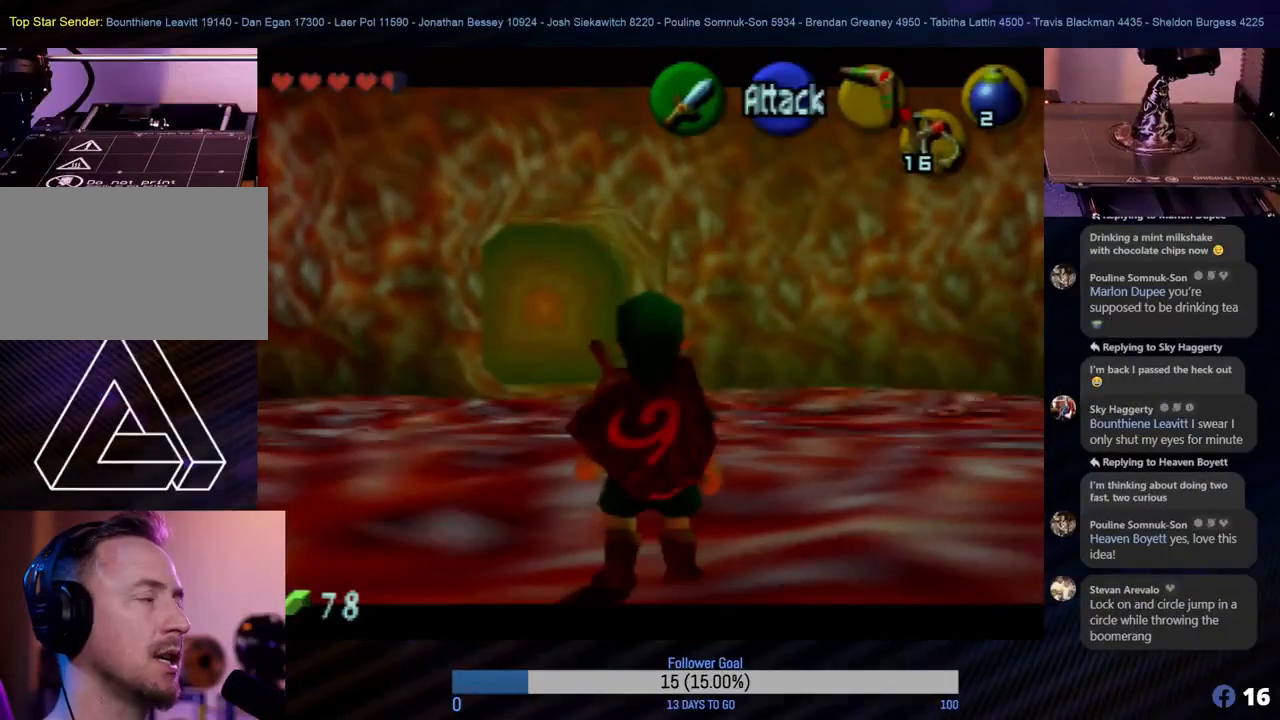
{"buttons": ["Z"], "left_stick": "center", "events": [[100, "left_stick", "up"], [300, "left_stick", "center"]]}
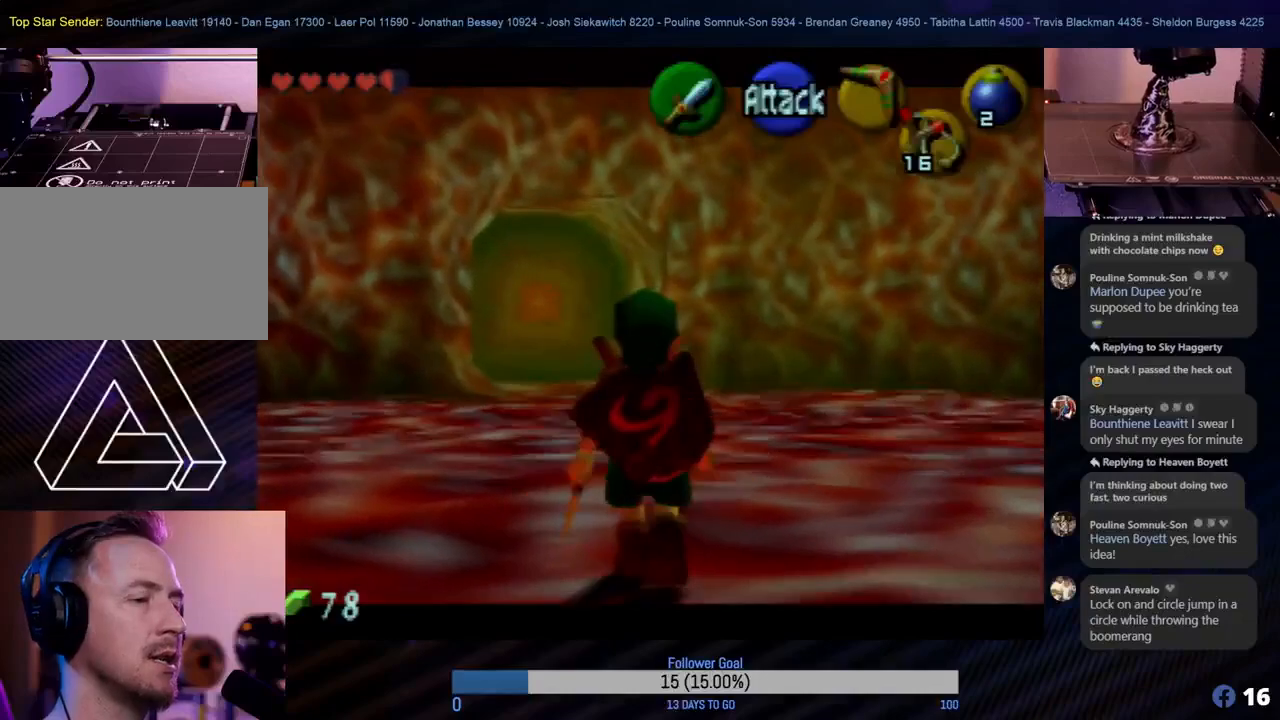
{"buttons": [], "left_stick": "center", "events": [[317, "Z", "up"]]}
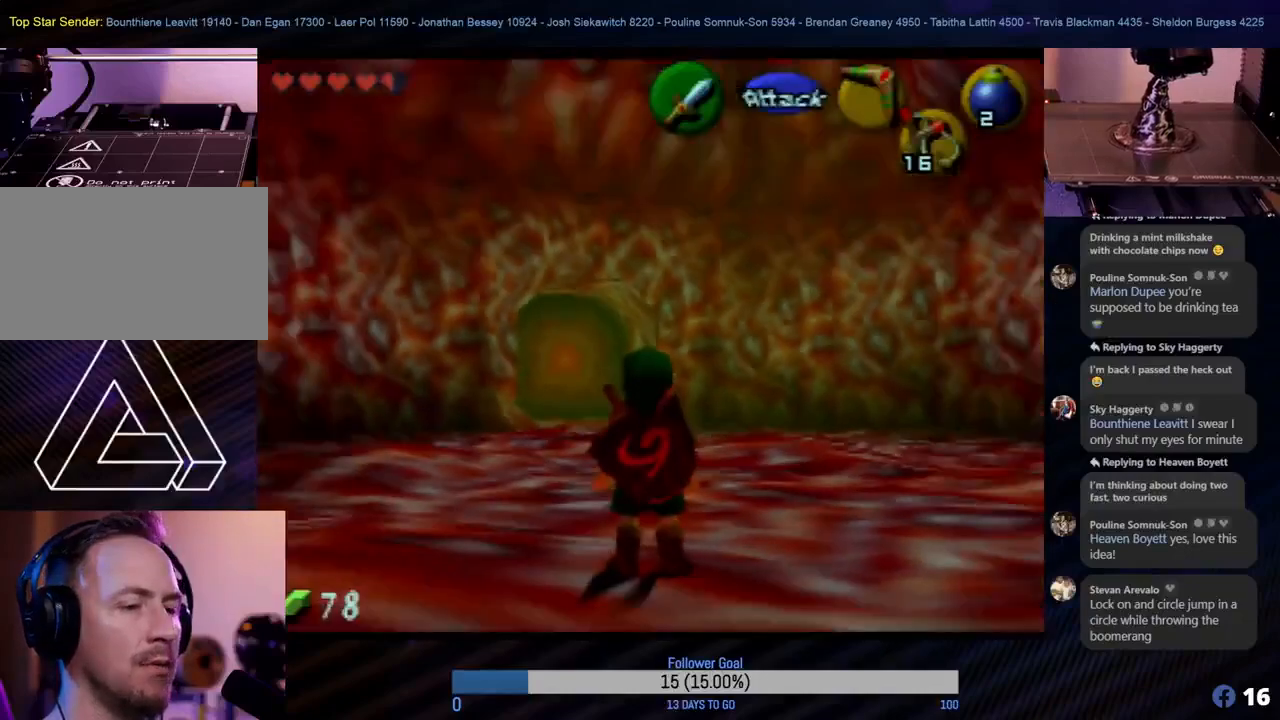
{"buttons": ["C_LEFT"], "left_stick": "center", "events": [[133, "C_LEFT", "down"]]}
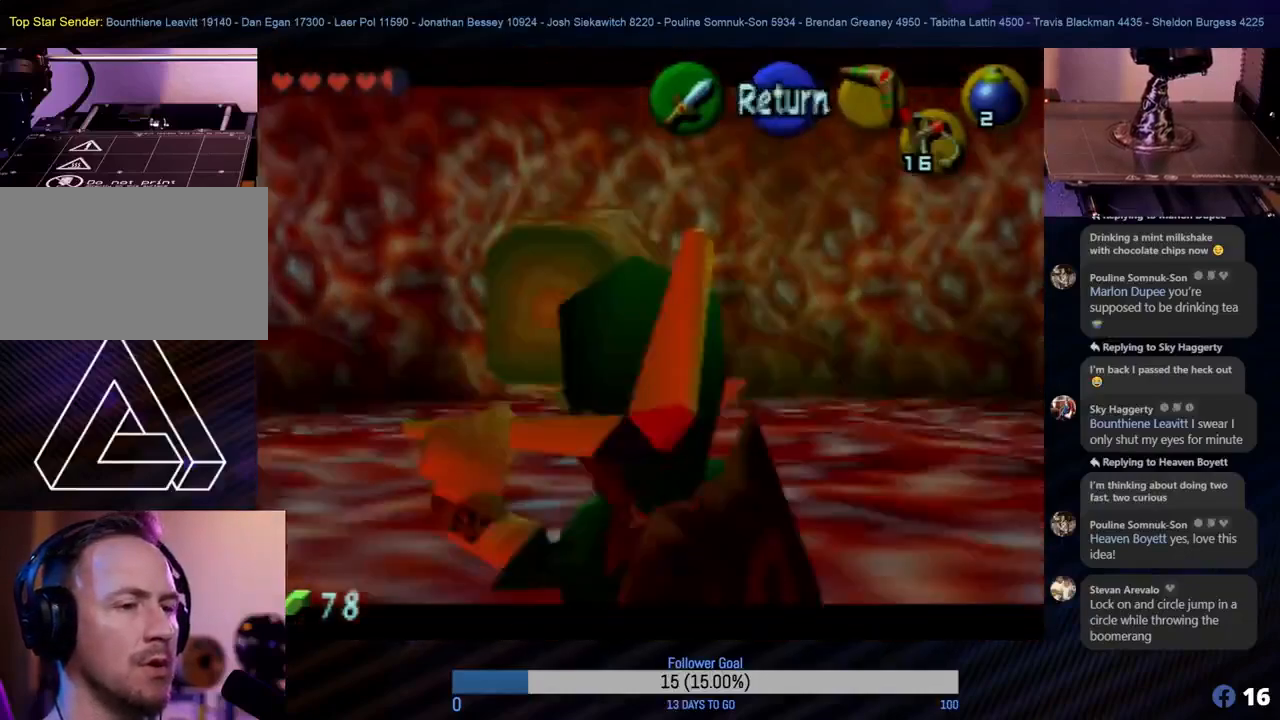
{"buttons": ["C_LEFT"], "left_stick": "down", "events": [[283, "left_stick", "down"]]}
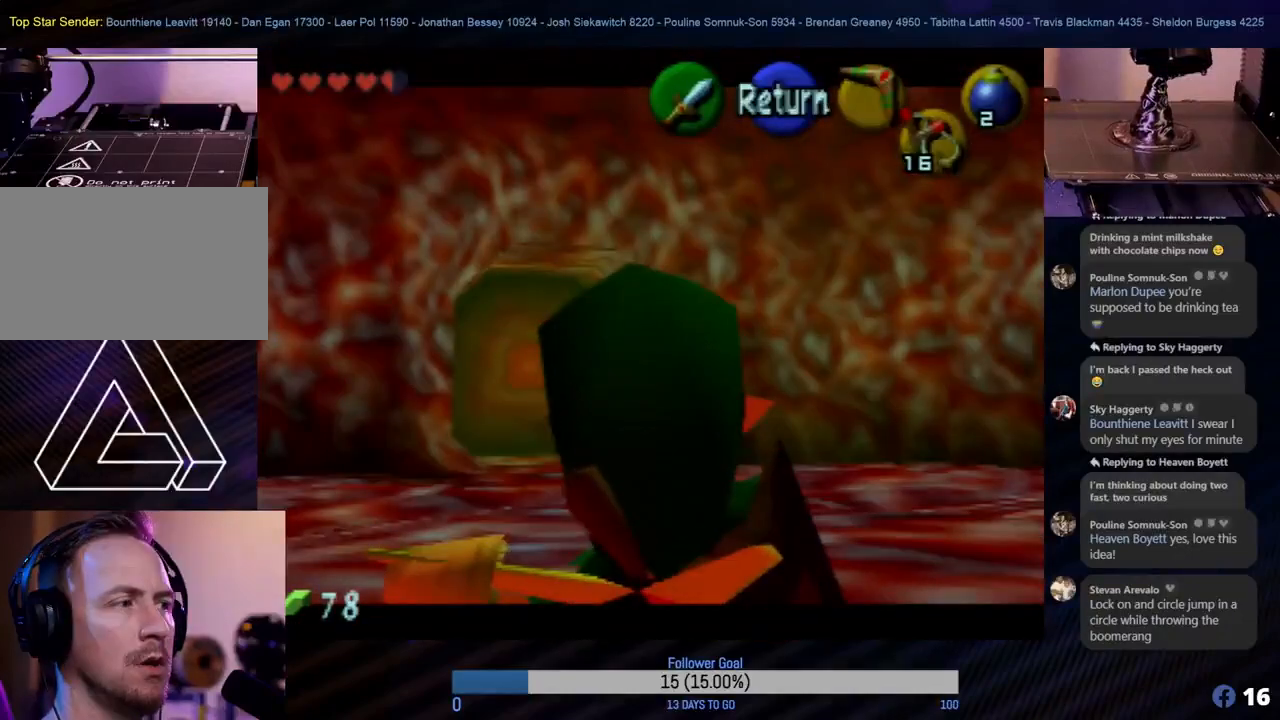
{"buttons": ["C_LEFT"], "left_stick": "down", "events": [[100, "left_stick", "center"], [417, "left_stick", "down"]]}